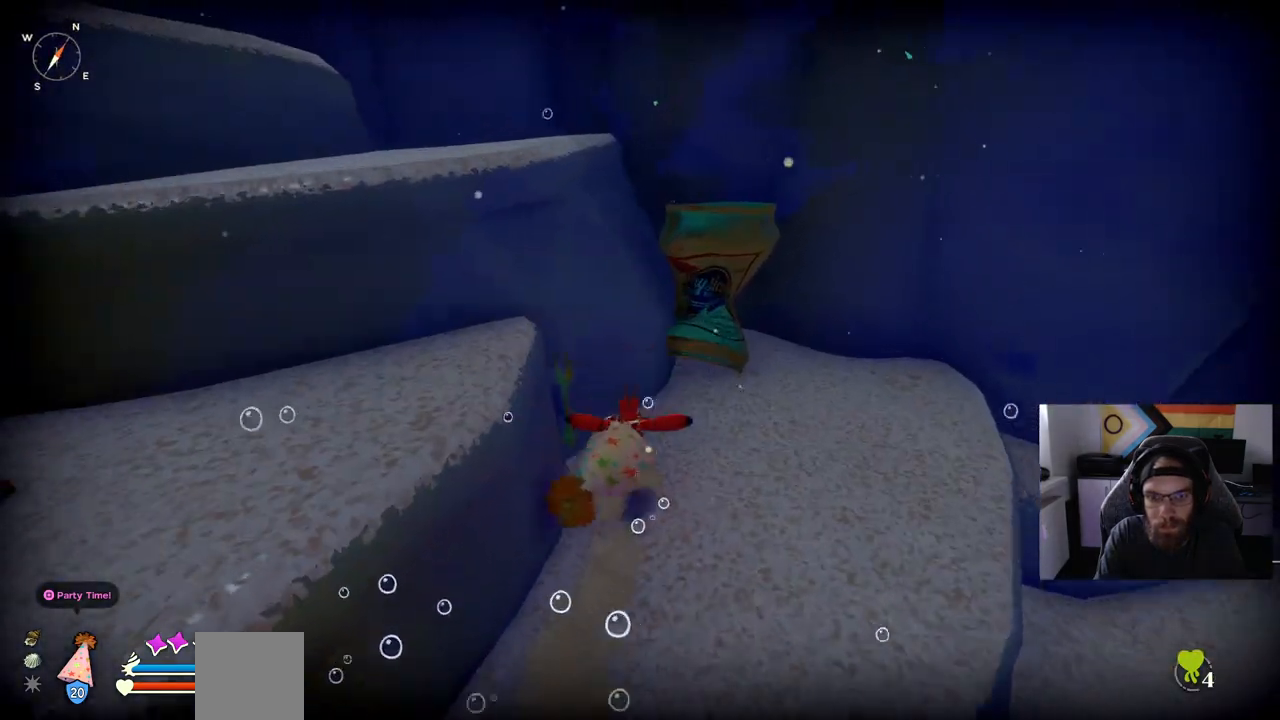
Gameplay with a controller (PlayStation layout); each line is a JSON object with the inputs held at the frame after it. "events" lists button and stick changes between this image and that frame as [ms after this image, input, new state], when the widget could be followed in between.
{"buttons": ["CROSS"], "left_stick": "left", "right_stick": "center", "events": [[117, "CROSS", "up"], [217, "CROSS", "down"], [333, "left_stick", "down-left"], [367, "CROSS", "up"], [450, "CROSS", "down"], [500, "left_stick", "left"]]}
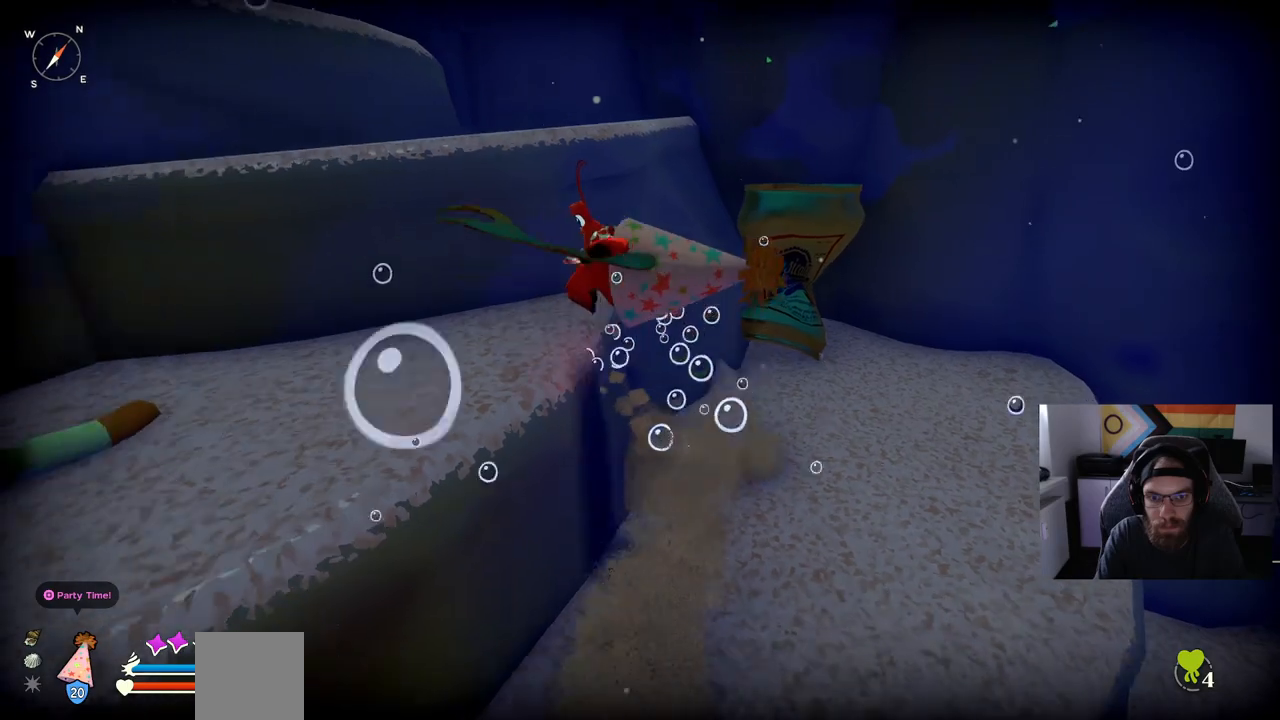
{"buttons": [], "left_stick": "up-left", "right_stick": "center", "events": [[183, "CROSS", "up"], [350, "left_stick", "up-left"]]}
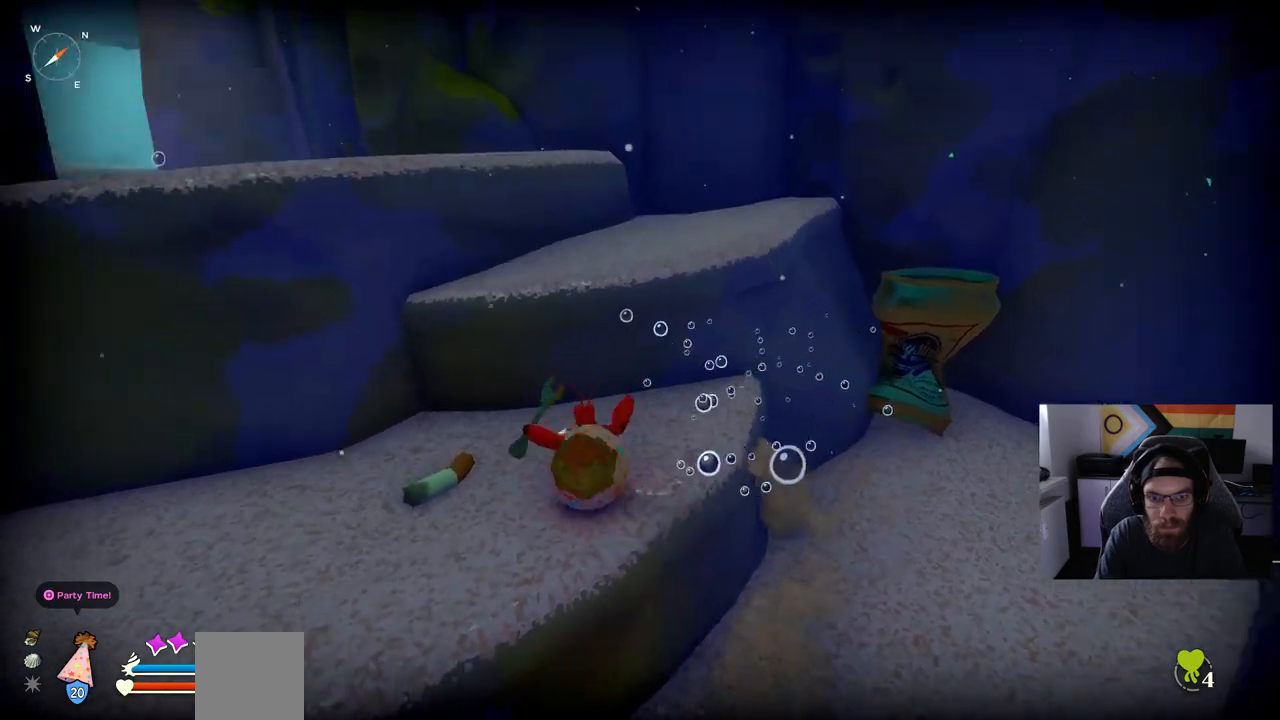
{"buttons": ["CROSS"], "left_stick": "up", "right_stick": "center", "events": [[17, "CROSS", "down"], [183, "CROSS", "up"], [283, "left_stick", "up"], [300, "CROSS", "down"]]}
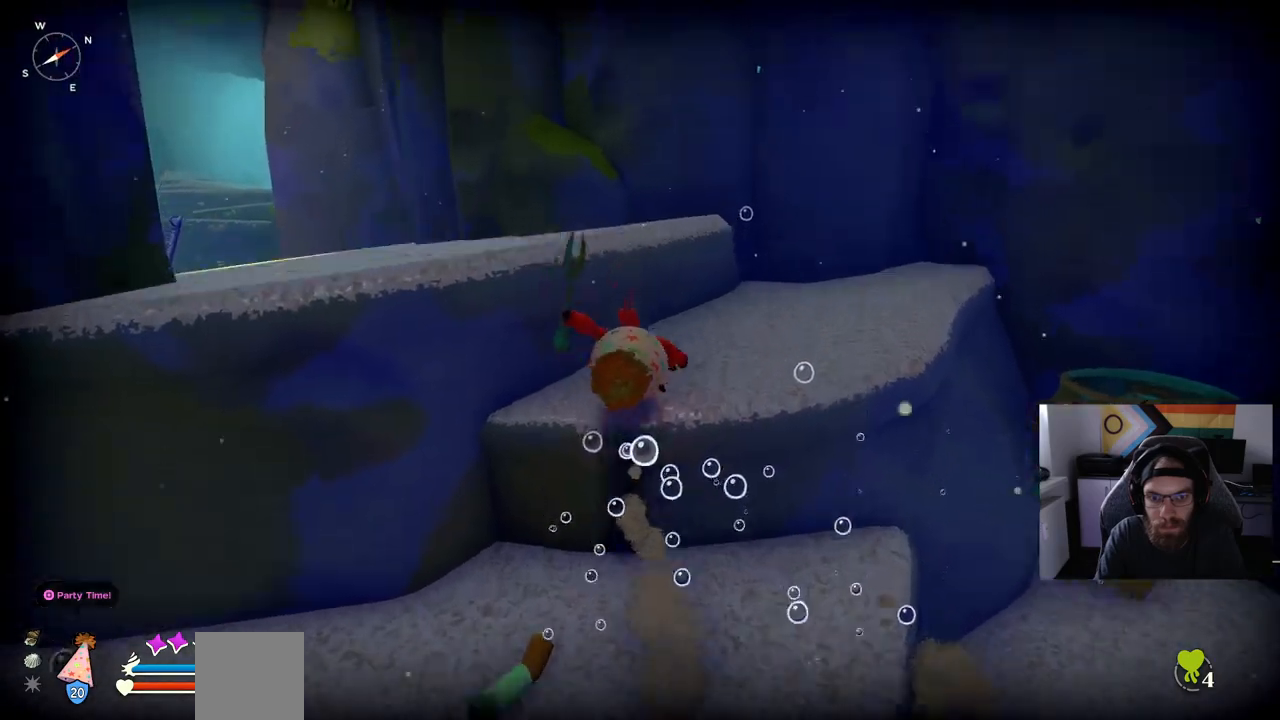
{"buttons": [], "left_stick": "up", "right_stick": "center", "events": [[17, "CROSS", "up"], [133, "left_stick", "up-right"], [250, "CROSS", "down"], [300, "left_stick", "up"], [467, "CROSS", "up"]]}
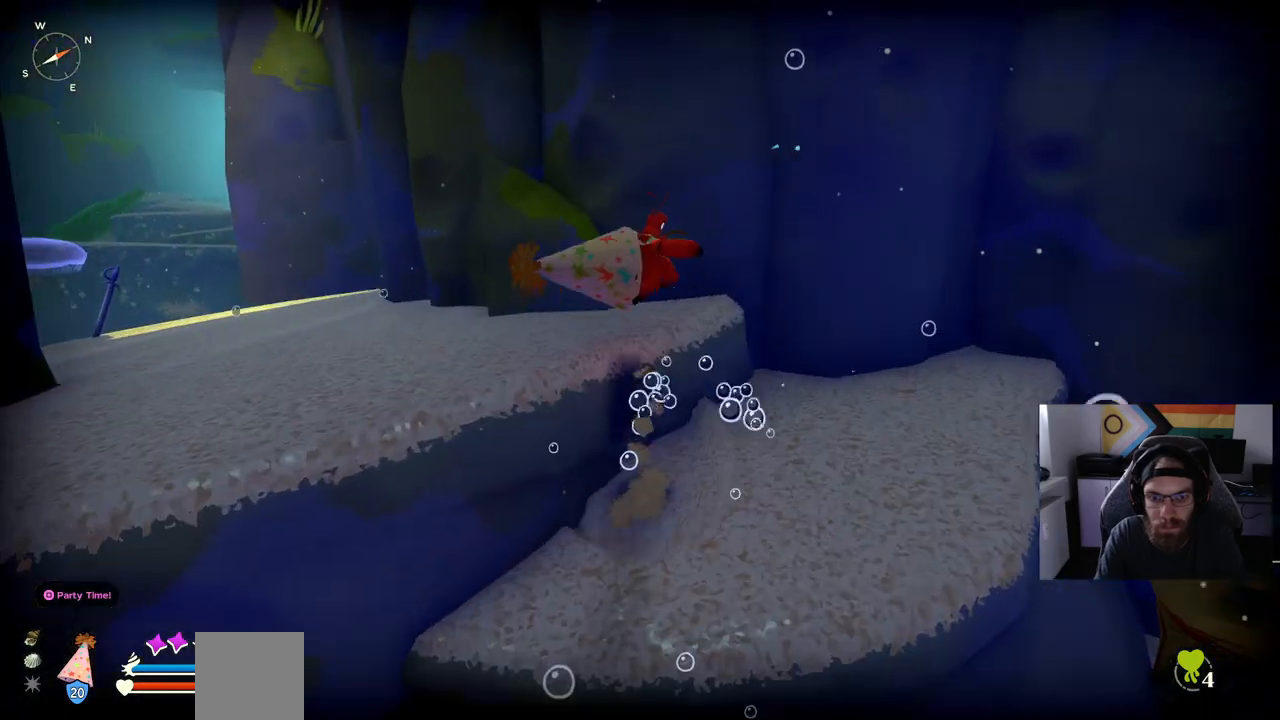
{"buttons": [], "left_stick": "up", "right_stick": "left", "events": [[233, "right_stick", "left"]]}
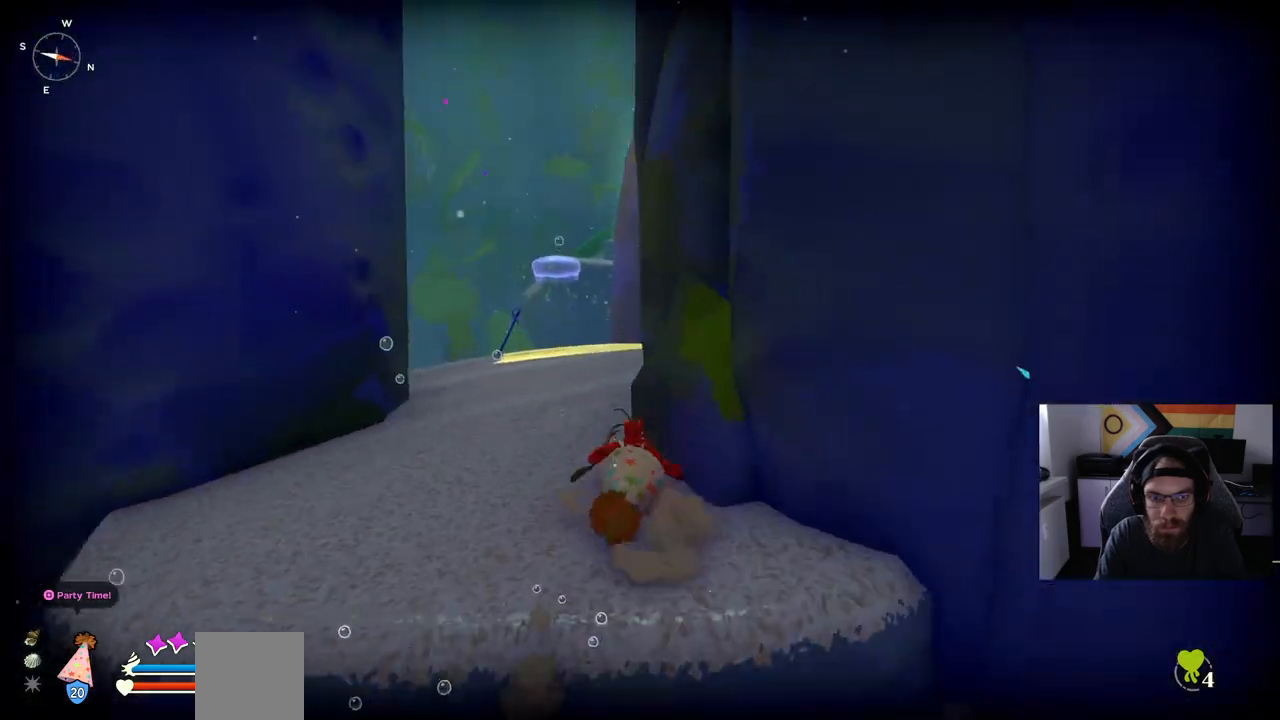
{"buttons": ["CIRCLE"], "left_stick": "up", "right_stick": "left", "events": [[17, "CIRCLE", "down"]]}
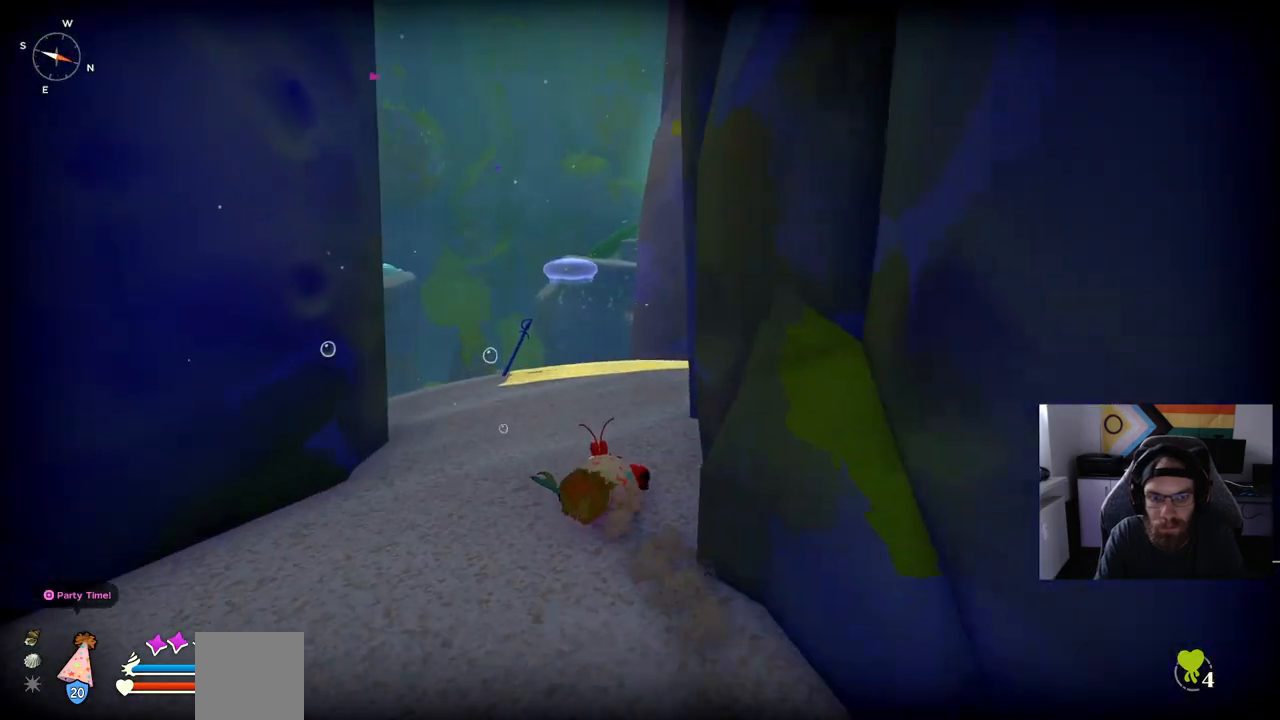
{"buttons": [], "left_stick": "up", "right_stick": "left", "events": [[217, "CIRCLE", "up"]]}
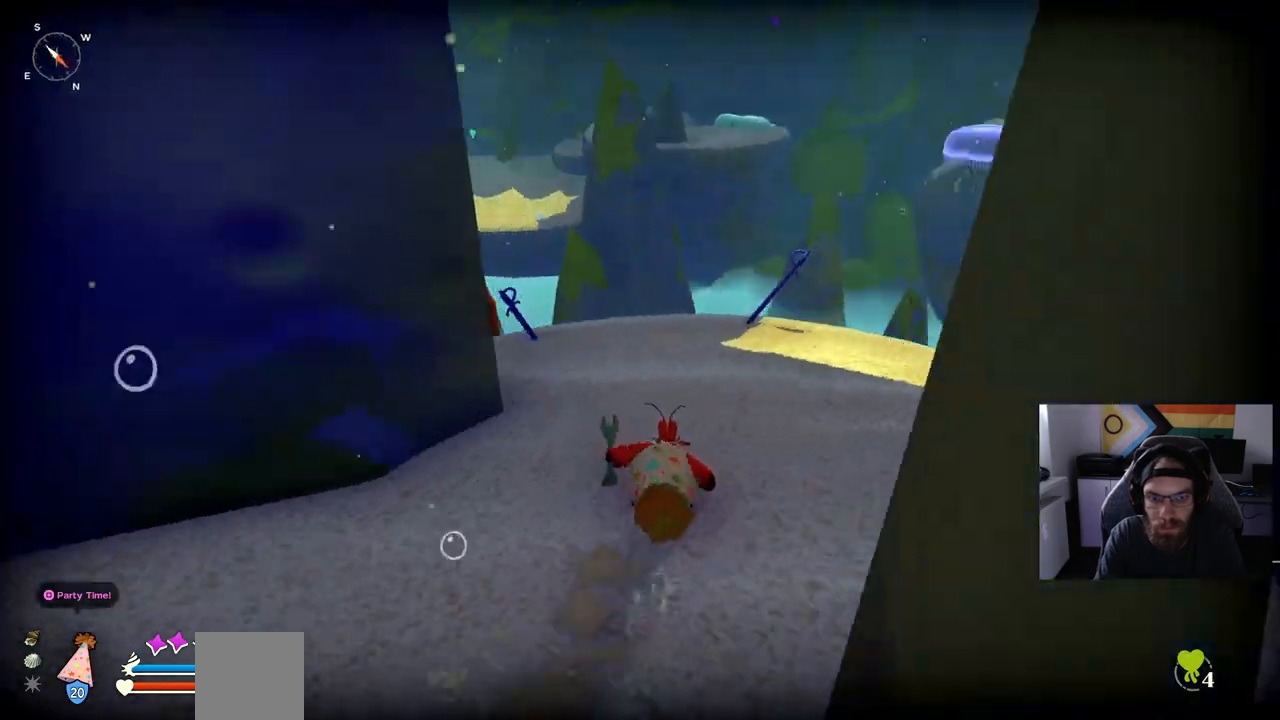
{"buttons": [], "left_stick": "up", "right_stick": "left", "events": []}
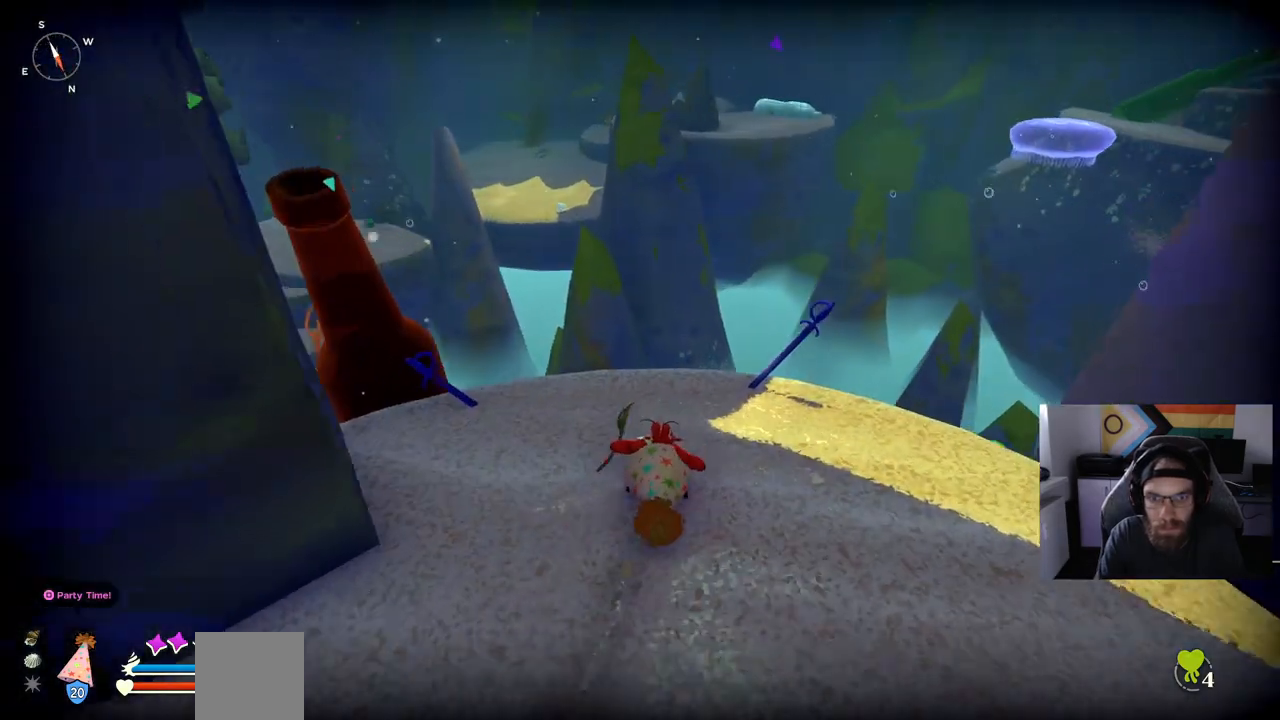
{"buttons": [], "left_stick": "center", "right_stick": "center", "events": [[350, "left_stick", "center"], [350, "right_stick", "center"]]}
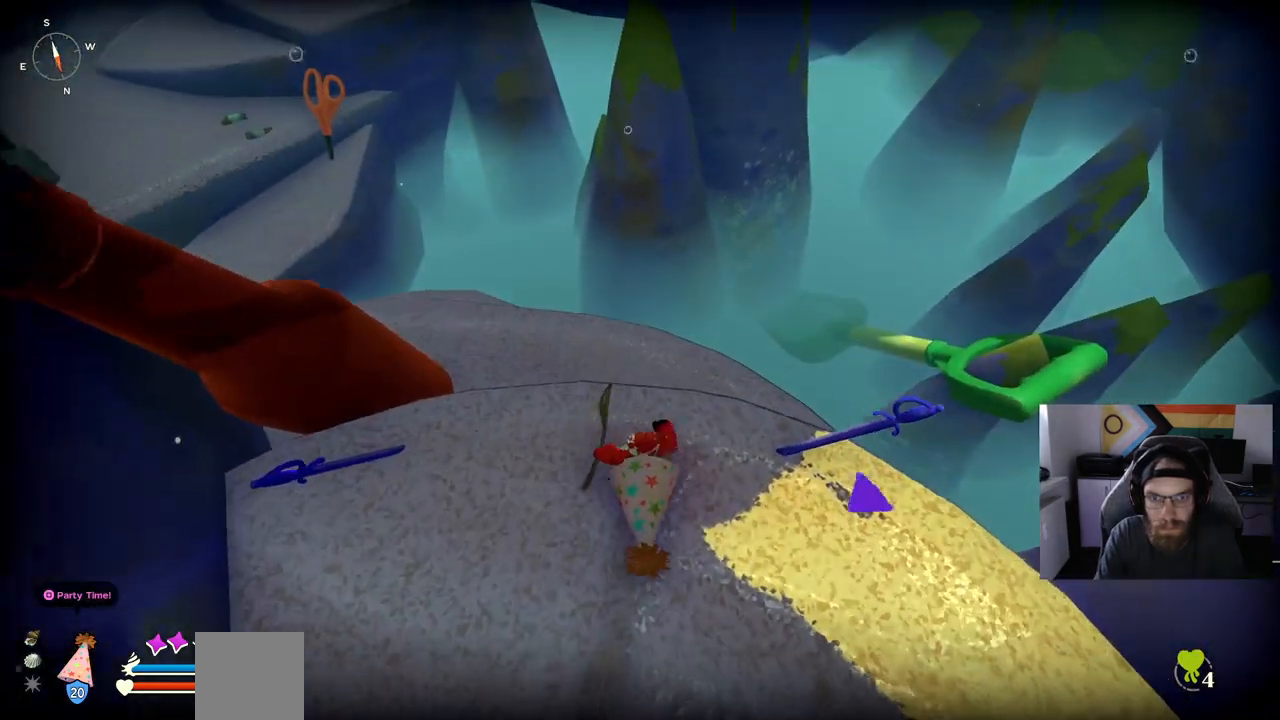
{"buttons": [], "left_stick": "center", "right_stick": "center", "events": []}
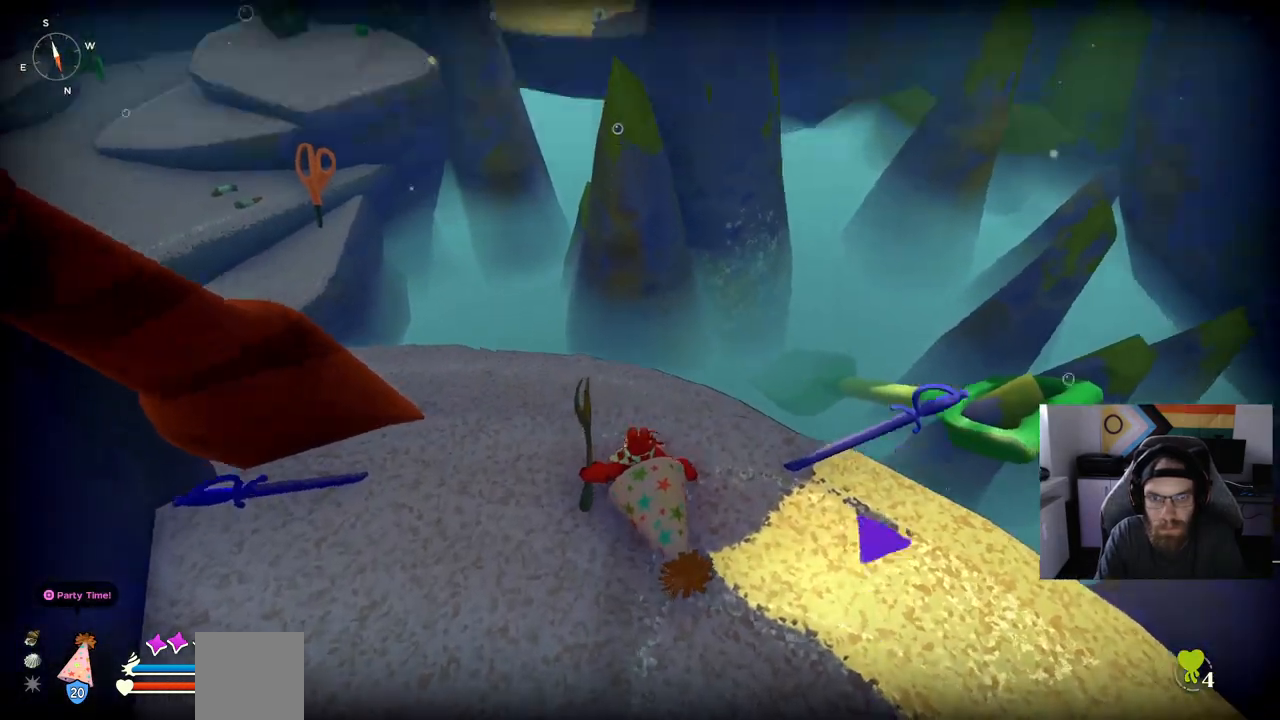
{"buttons": [], "left_stick": "center", "right_stick": "center", "events": [[17, "right_stick", "up"], [183, "right_stick", "center"]]}
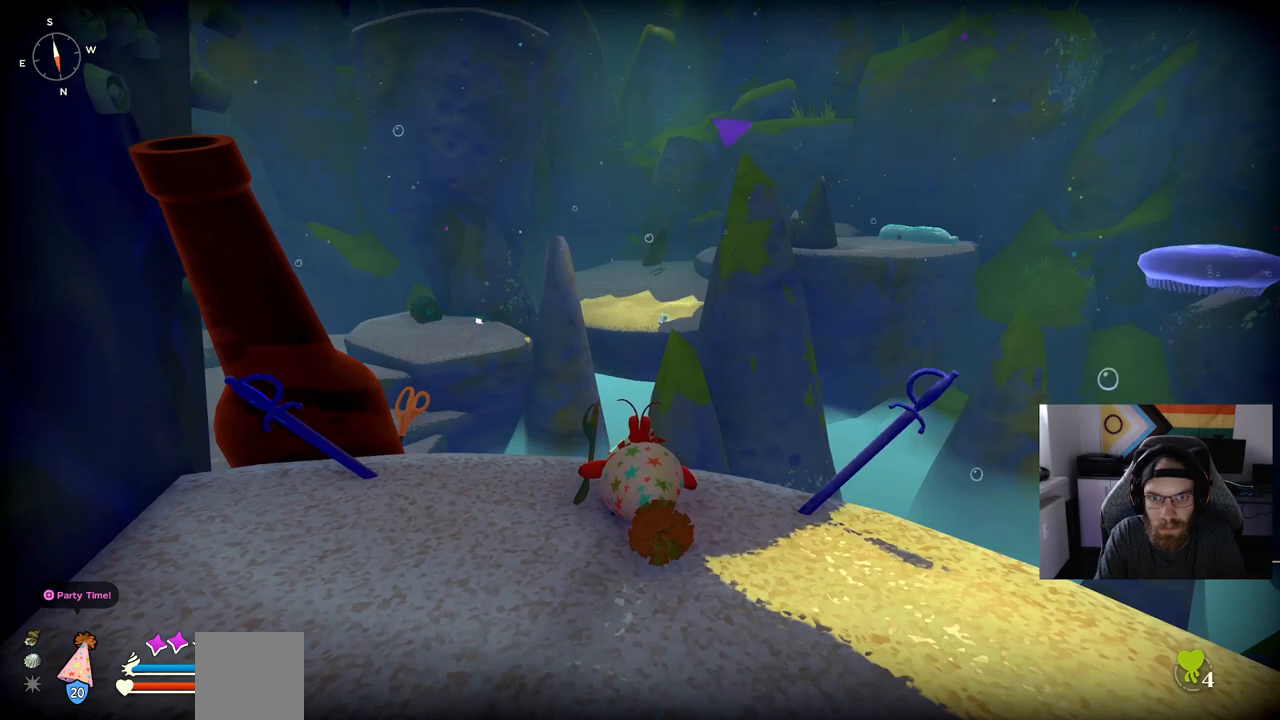
{"buttons": [], "left_stick": "center", "right_stick": "center", "events": []}
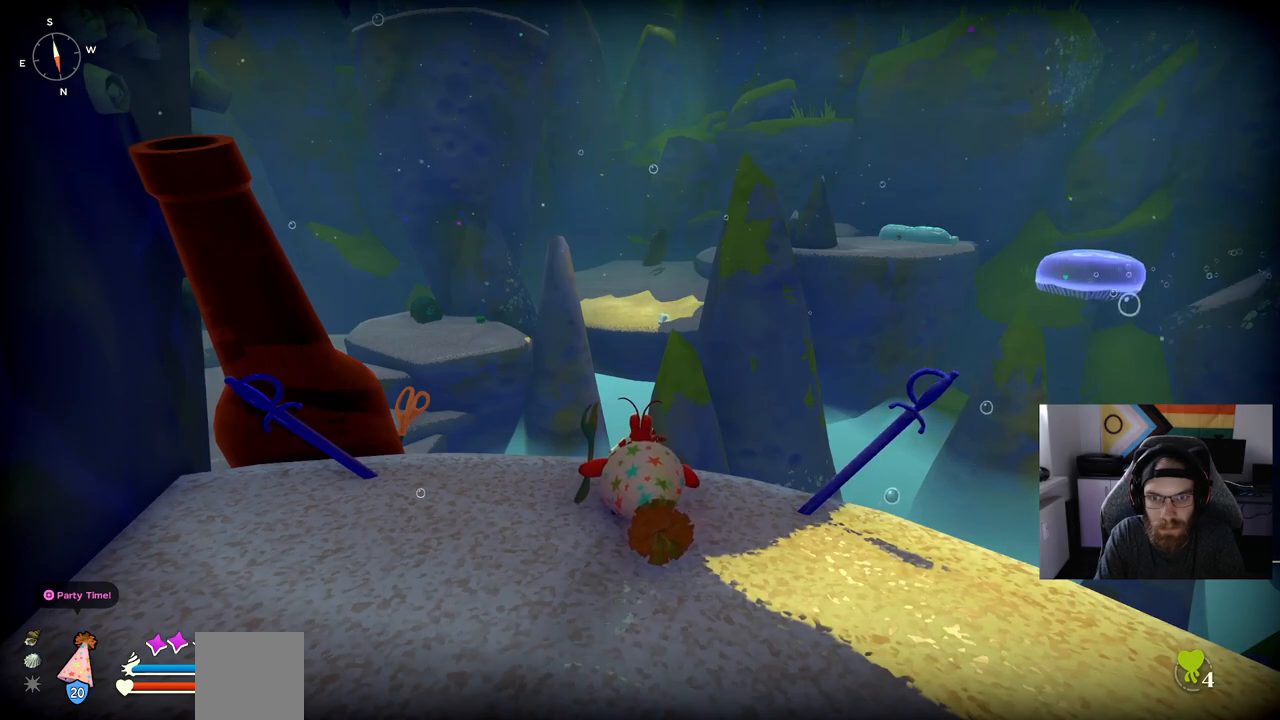
{"buttons": [], "left_stick": "center", "right_stick": "center", "events": []}
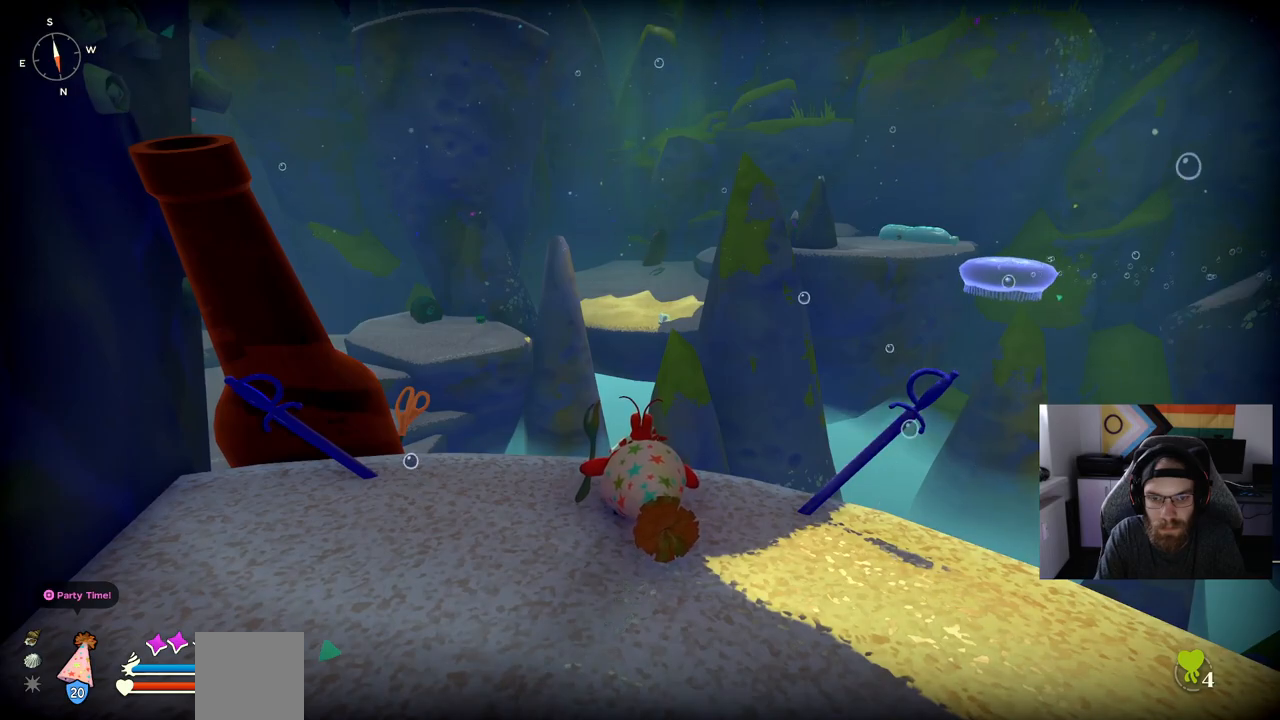
{"buttons": [], "left_stick": "center", "right_stick": "up", "events": [[317, "right_stick", "up"]]}
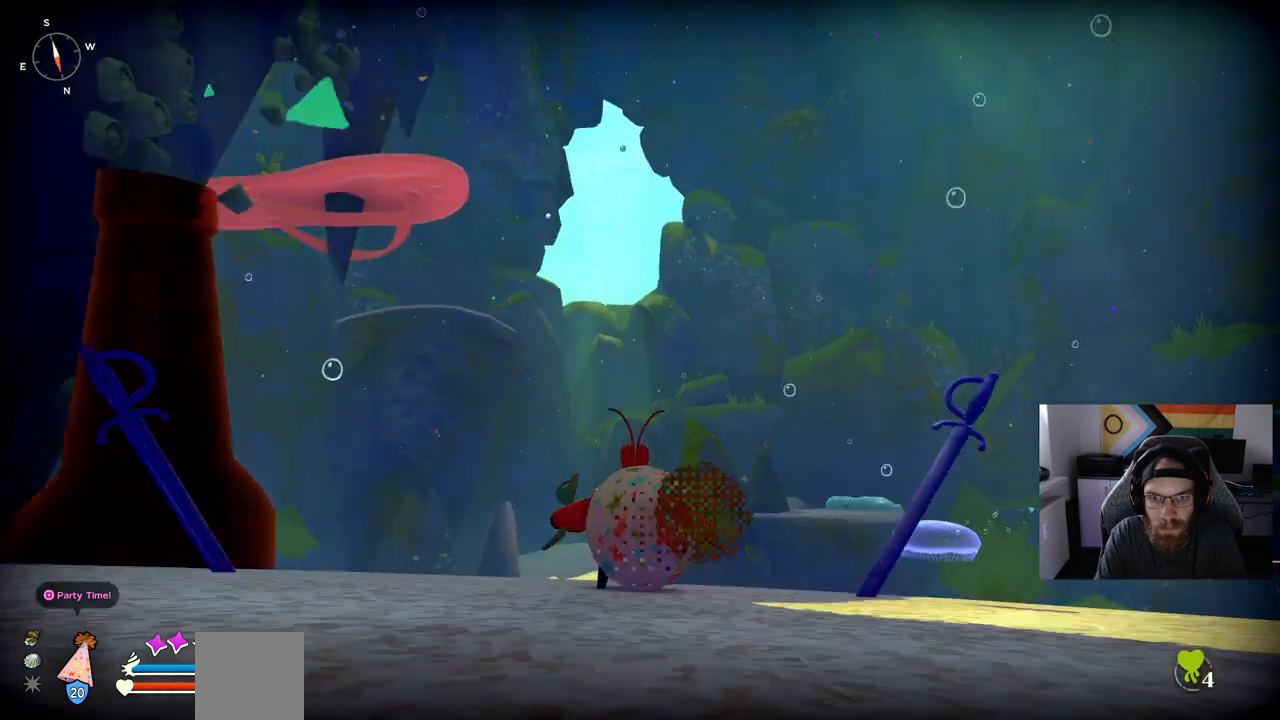
{"buttons": [], "left_stick": "center", "right_stick": "center", "events": [[233, "right_stick", "center"]]}
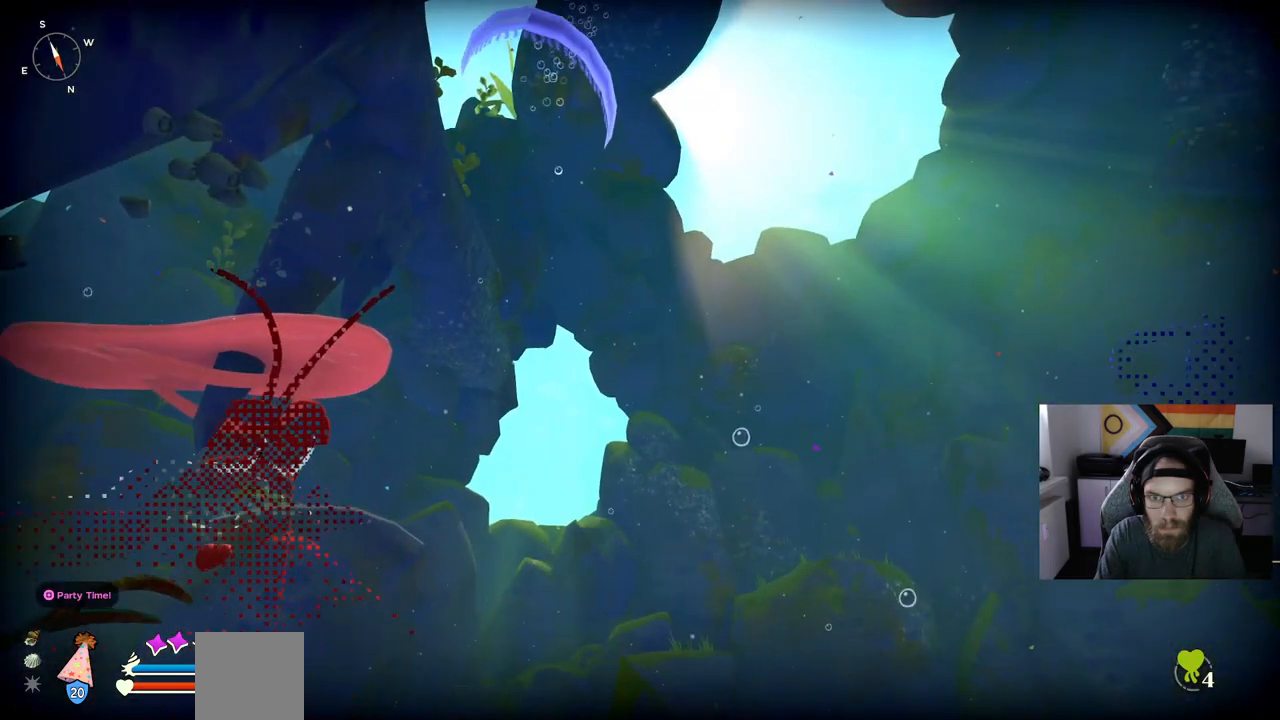
{"buttons": [], "left_stick": "center", "right_stick": "down-left", "events": [[267, "right_stick", "down-left"]]}
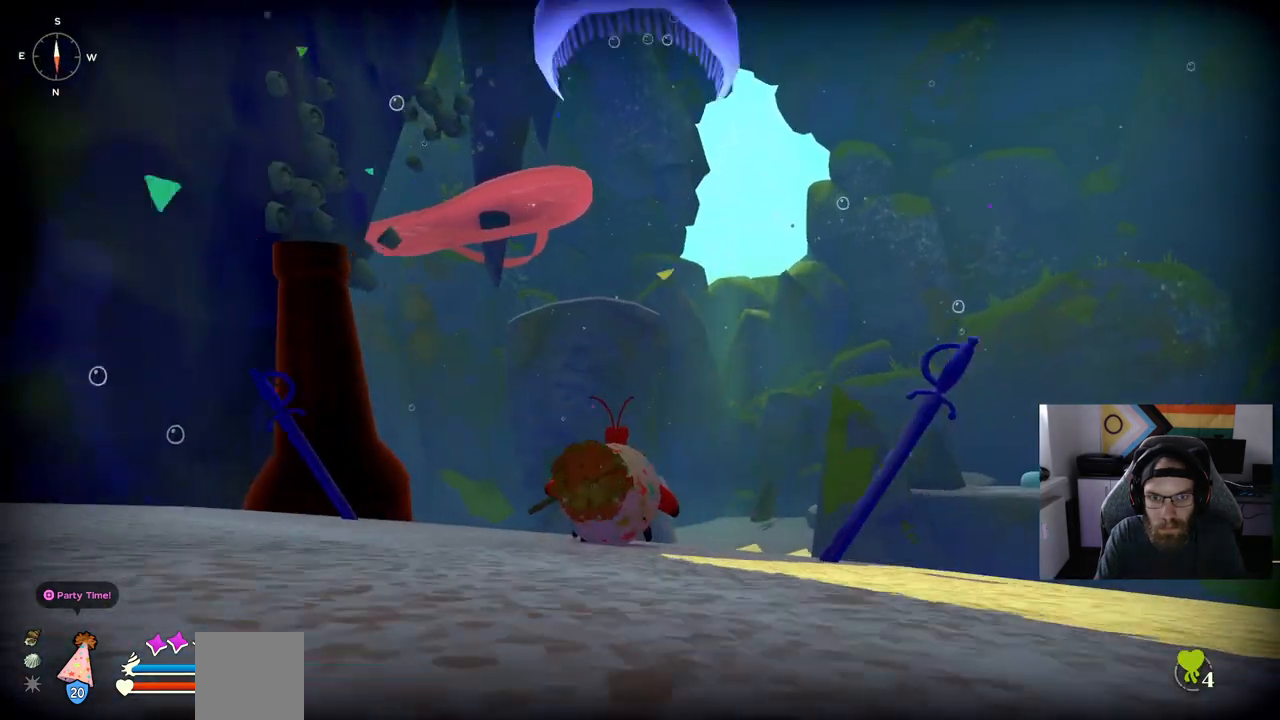
{"buttons": [], "left_stick": "center", "right_stick": "down", "events": [[317, "right_stick", "down"]]}
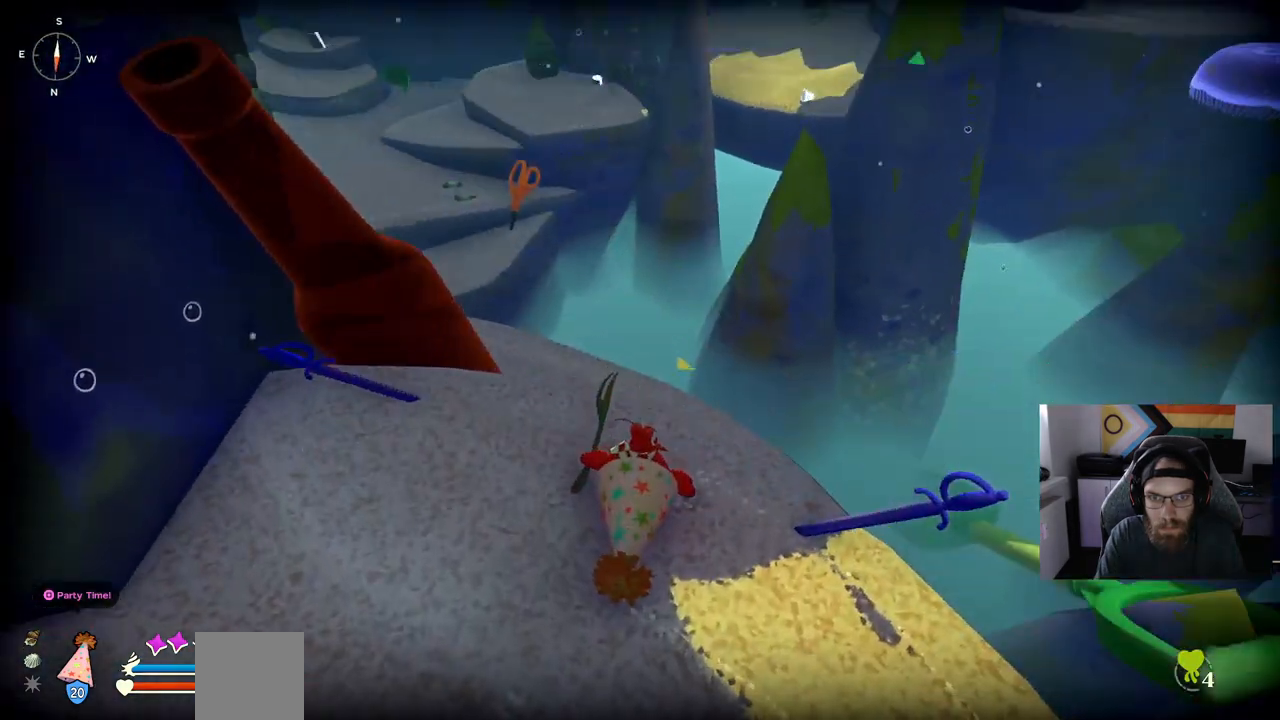
{"buttons": [], "left_stick": "up", "right_stick": "down", "events": [[350, "left_stick", "up"]]}
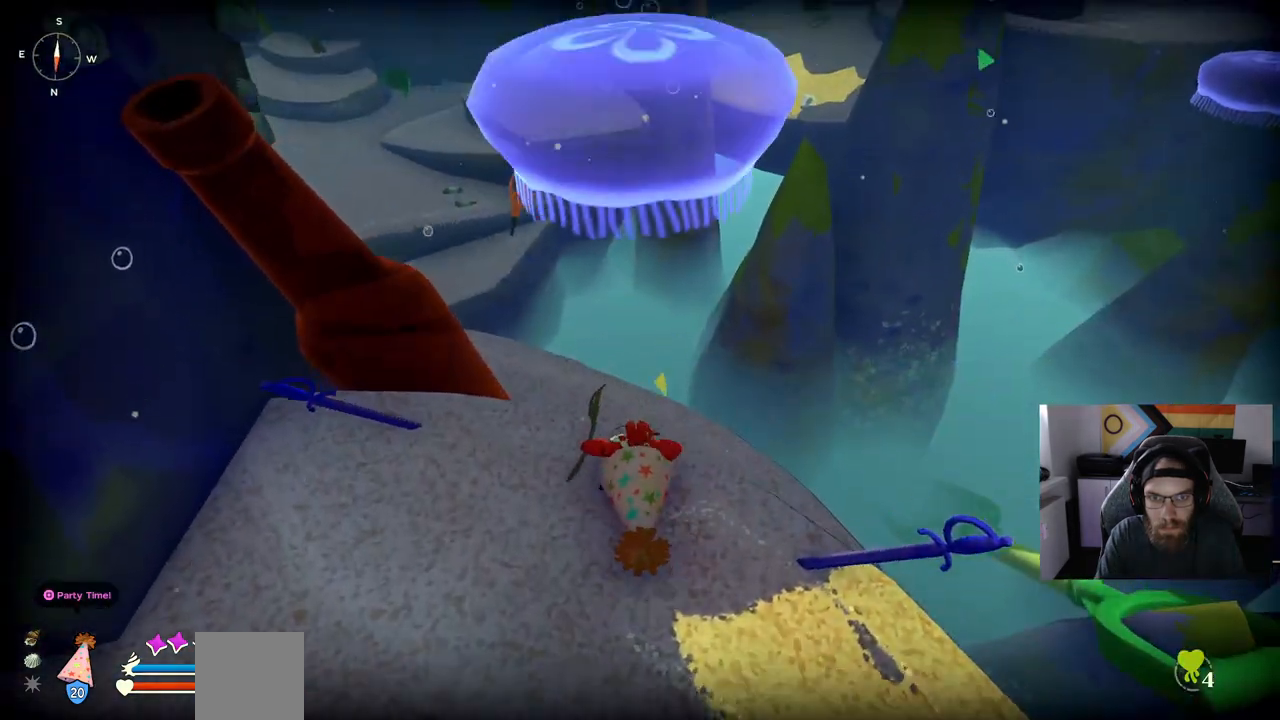
{"buttons": ["CROSS"], "left_stick": "up", "right_stick": "center", "events": [[133, "CROSS", "down"], [367, "CROSS", "up"], [433, "right_stick", "center"], [450, "CROSS", "down"]]}
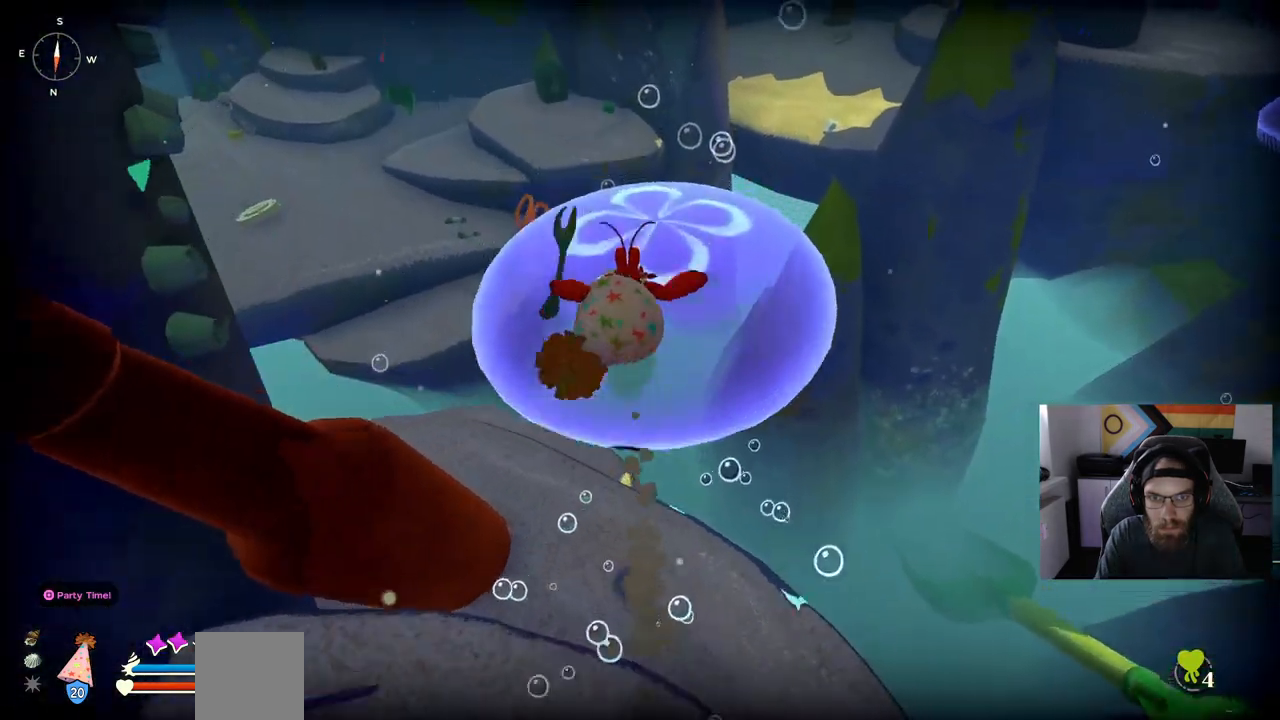
{"buttons": [], "left_stick": "center", "right_stick": "center", "events": [[167, "CROSS", "up"], [300, "left_stick", "center"]]}
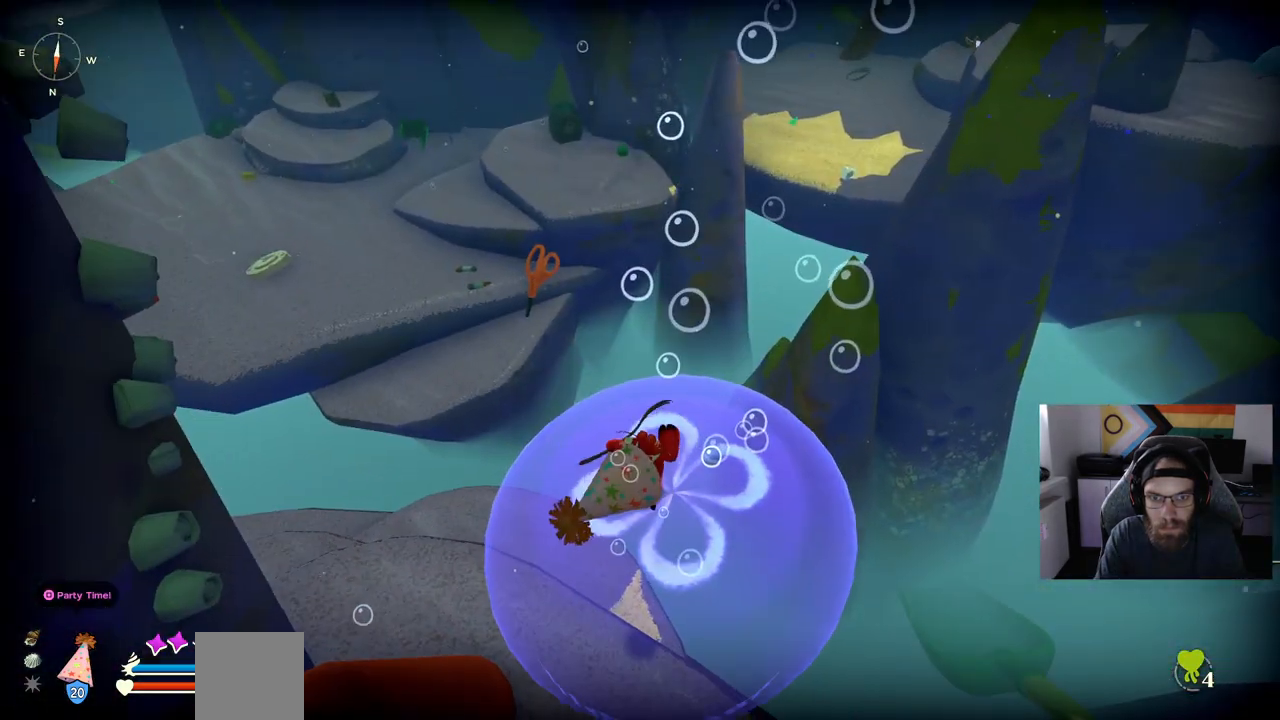
{"buttons": [], "left_stick": "center", "right_stick": "up-left", "events": [[367, "right_stick", "left"], [467, "right_stick", "up-left"]]}
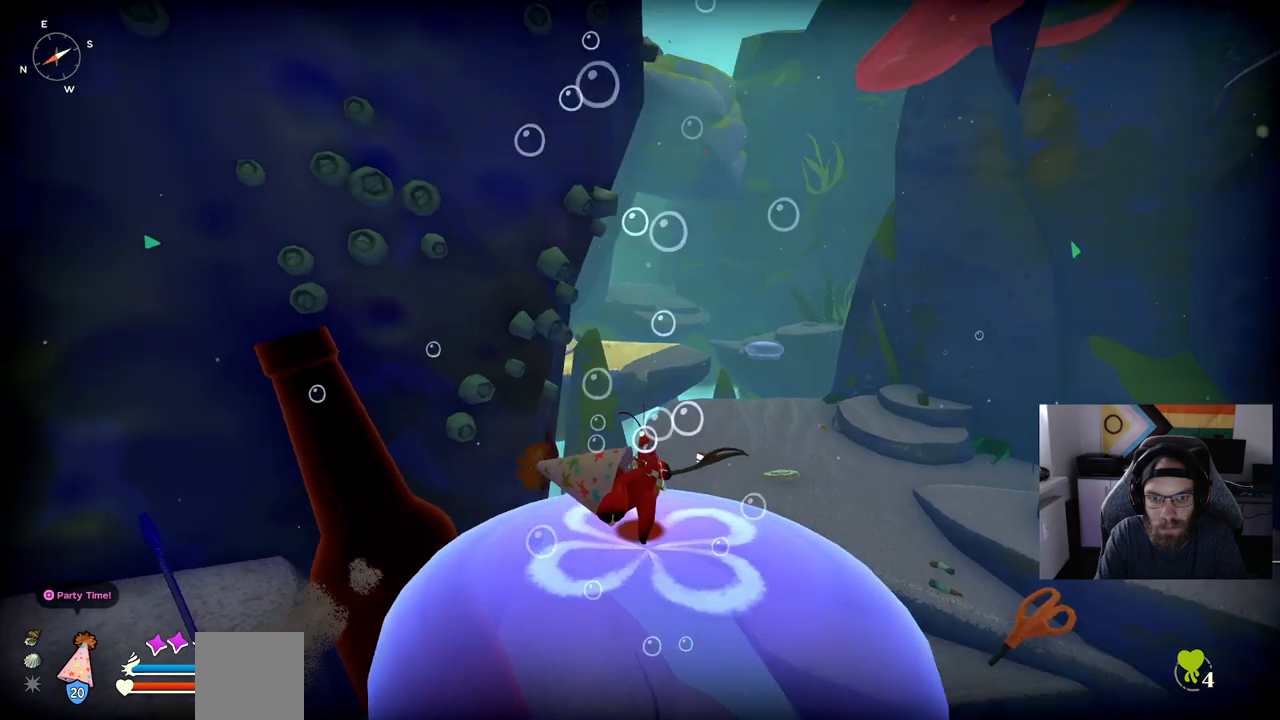
{"buttons": [], "left_stick": "right", "right_stick": "center", "events": [[33, "left_stick", "right"], [83, "right_stick", "center"]]}
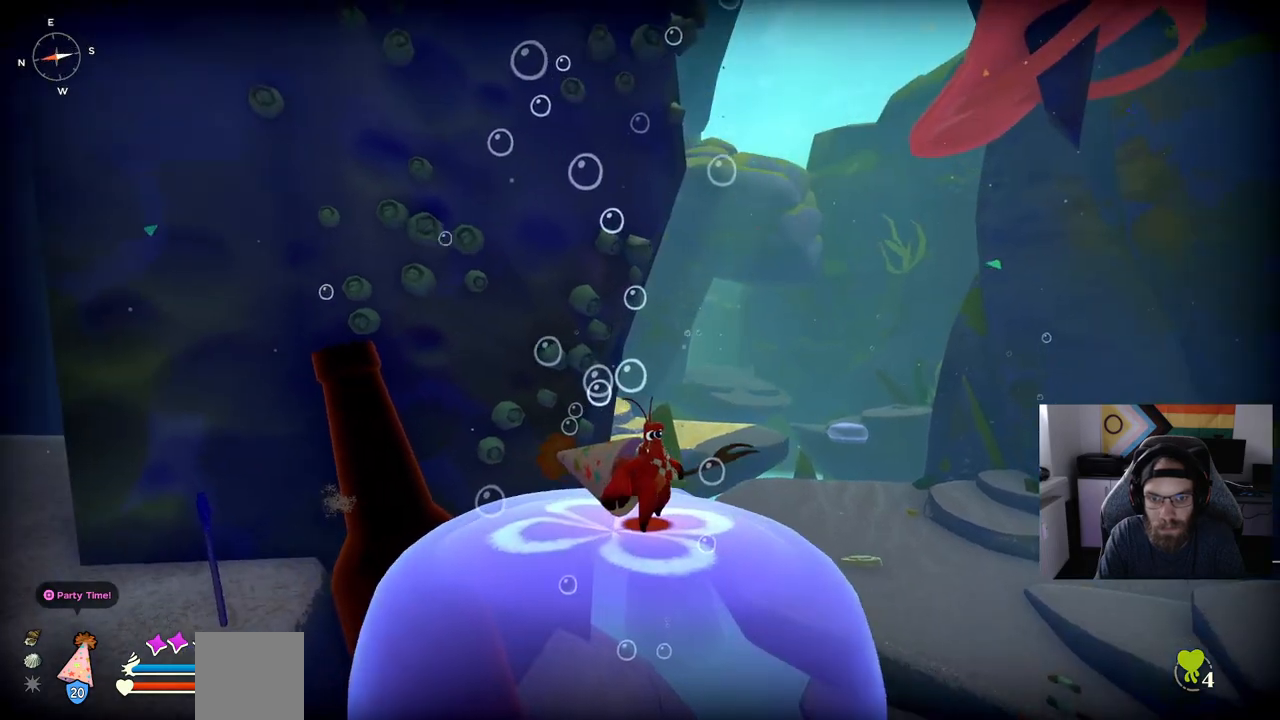
{"buttons": [], "left_stick": "right", "right_stick": "center", "events": [[200, "right_stick", "up-left"], [433, "right_stick", "center"]]}
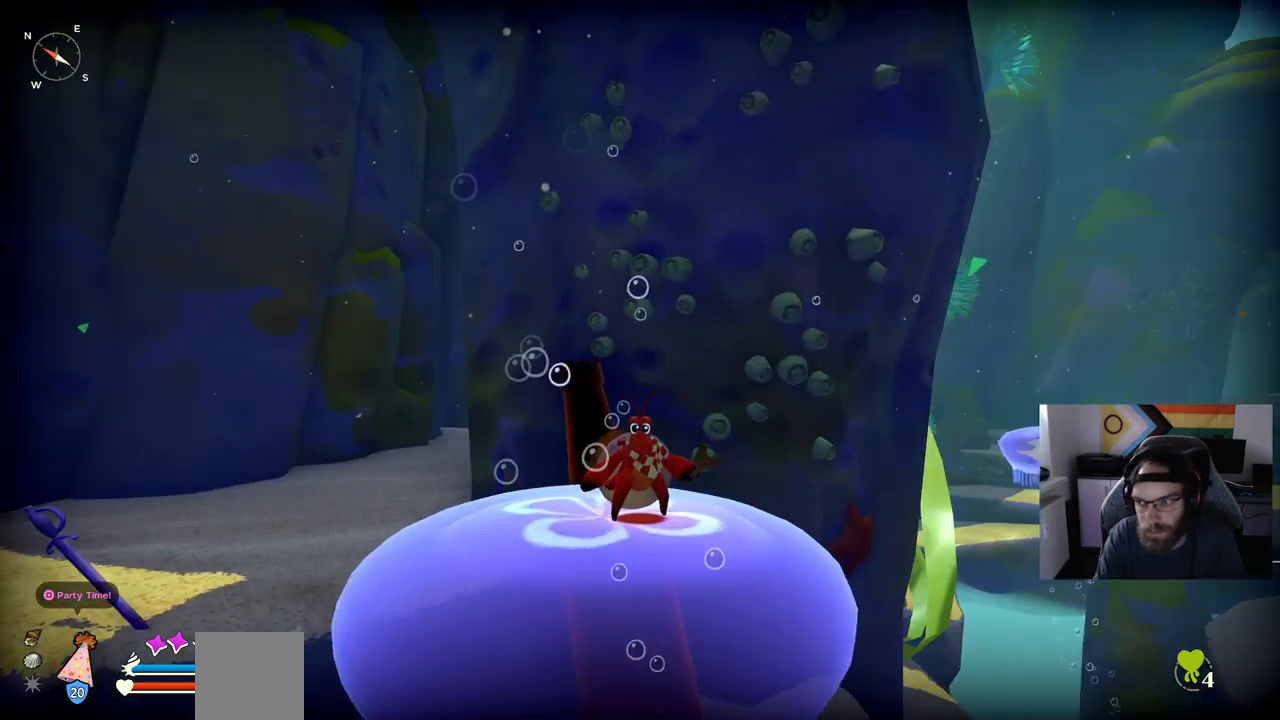
{"buttons": [], "left_stick": "right", "right_stick": "center", "events": []}
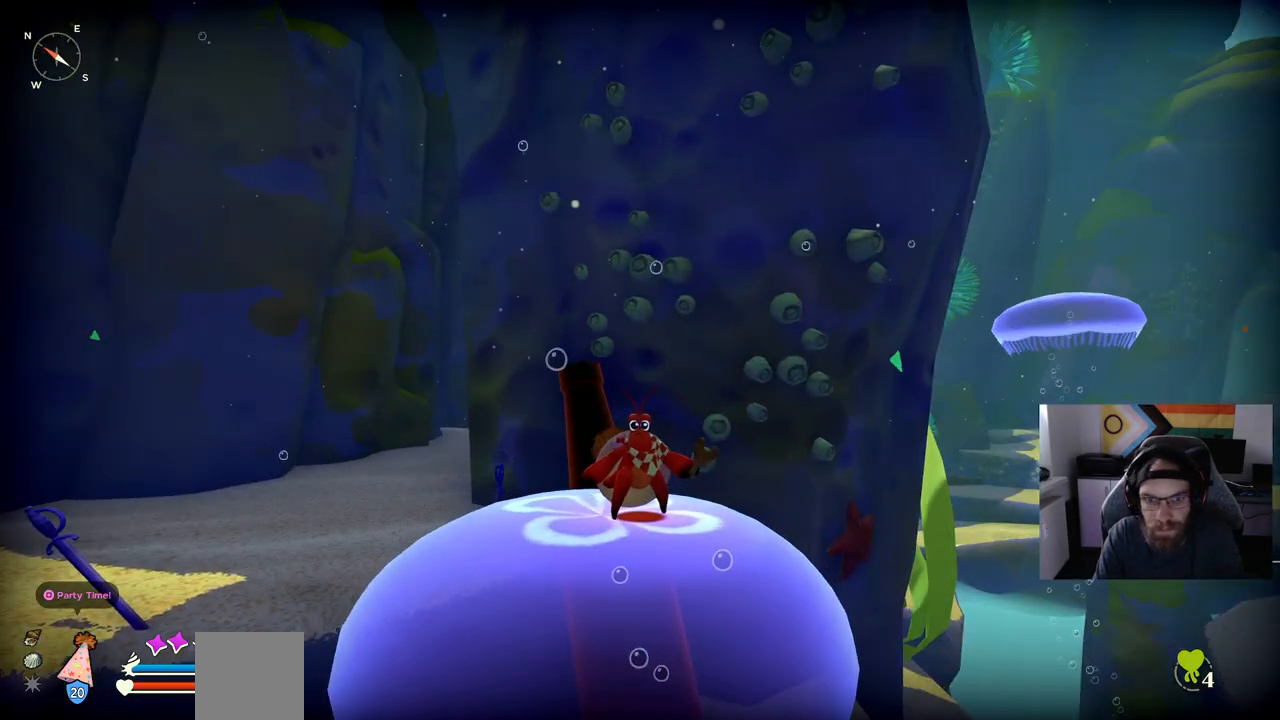
{"buttons": [], "left_stick": "right", "right_stick": "center", "events": []}
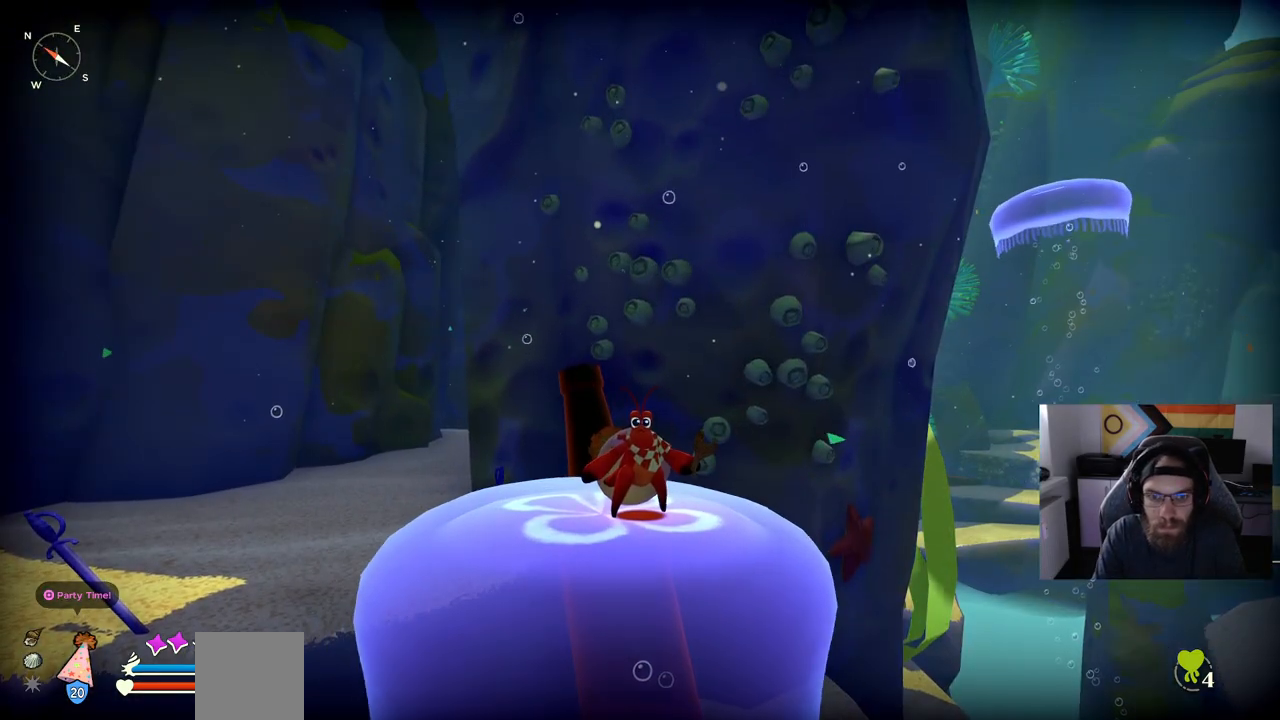
{"buttons": [], "left_stick": "right", "right_stick": "center", "events": []}
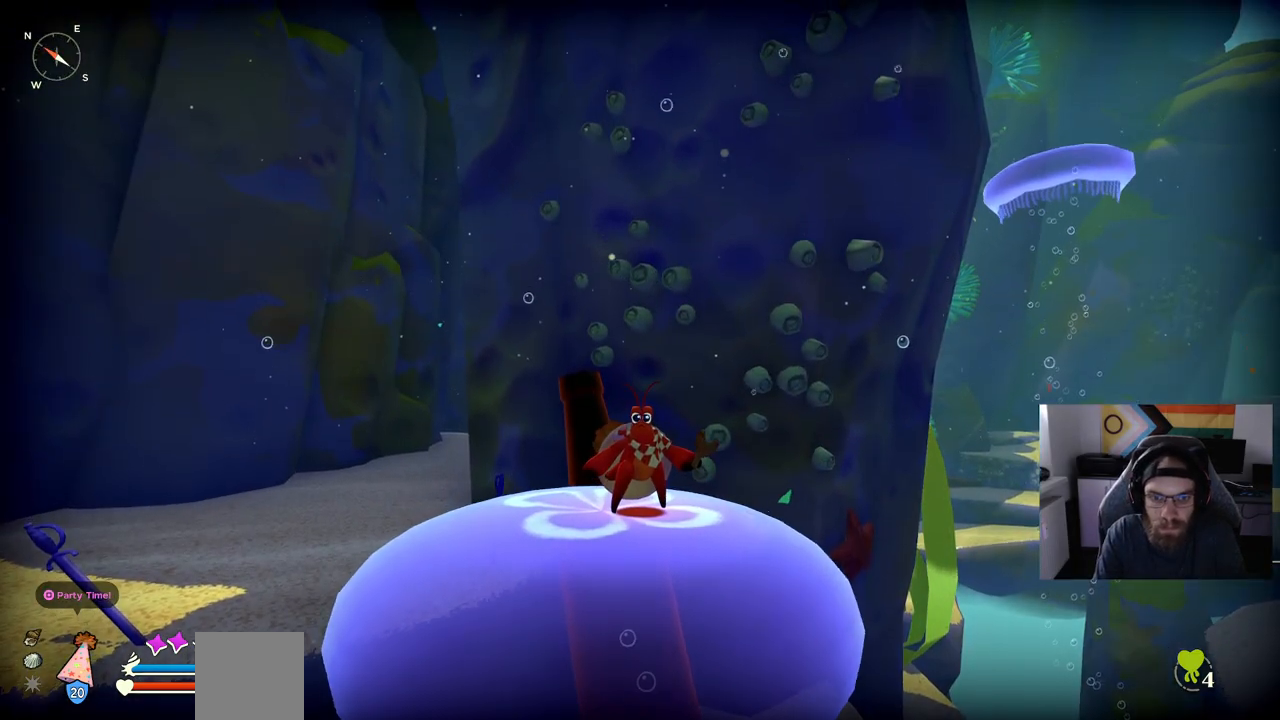
{"buttons": [], "left_stick": "right", "right_stick": "center", "events": [[200, "right_stick", "left"], [383, "right_stick", "up-left"], [483, "right_stick", "center"]]}
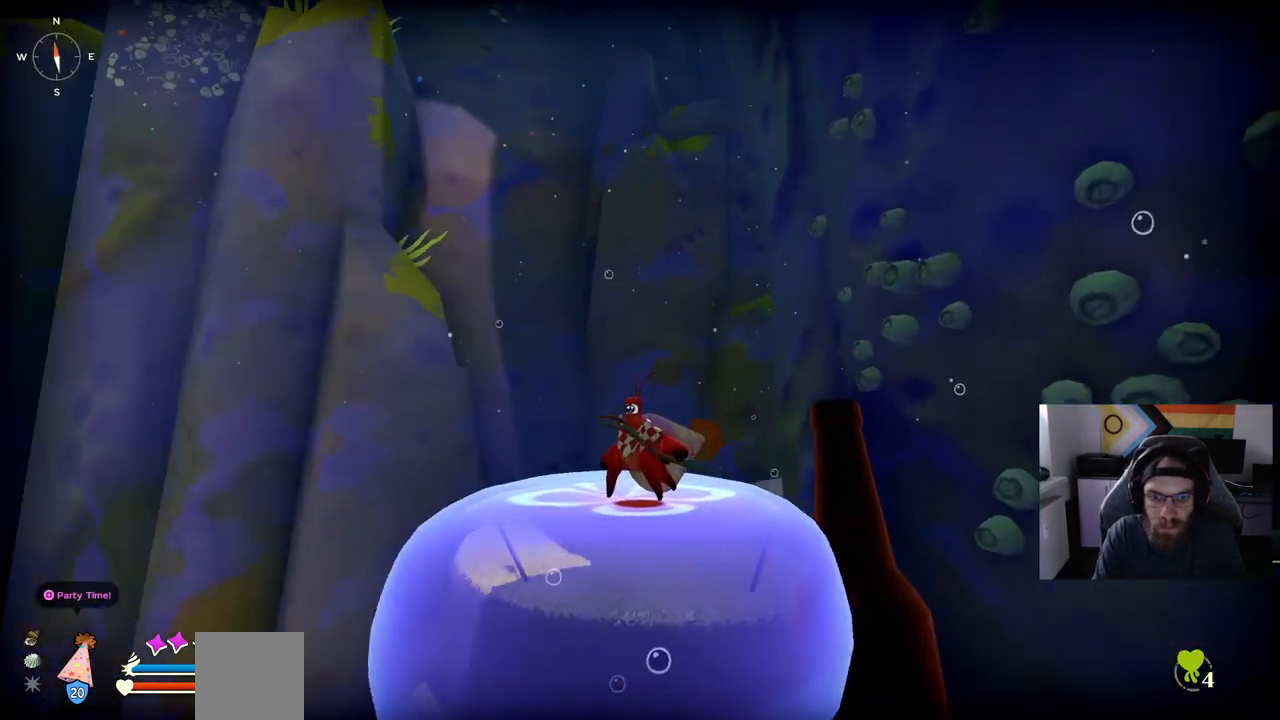
{"buttons": [], "left_stick": "right", "right_stick": "center", "events": []}
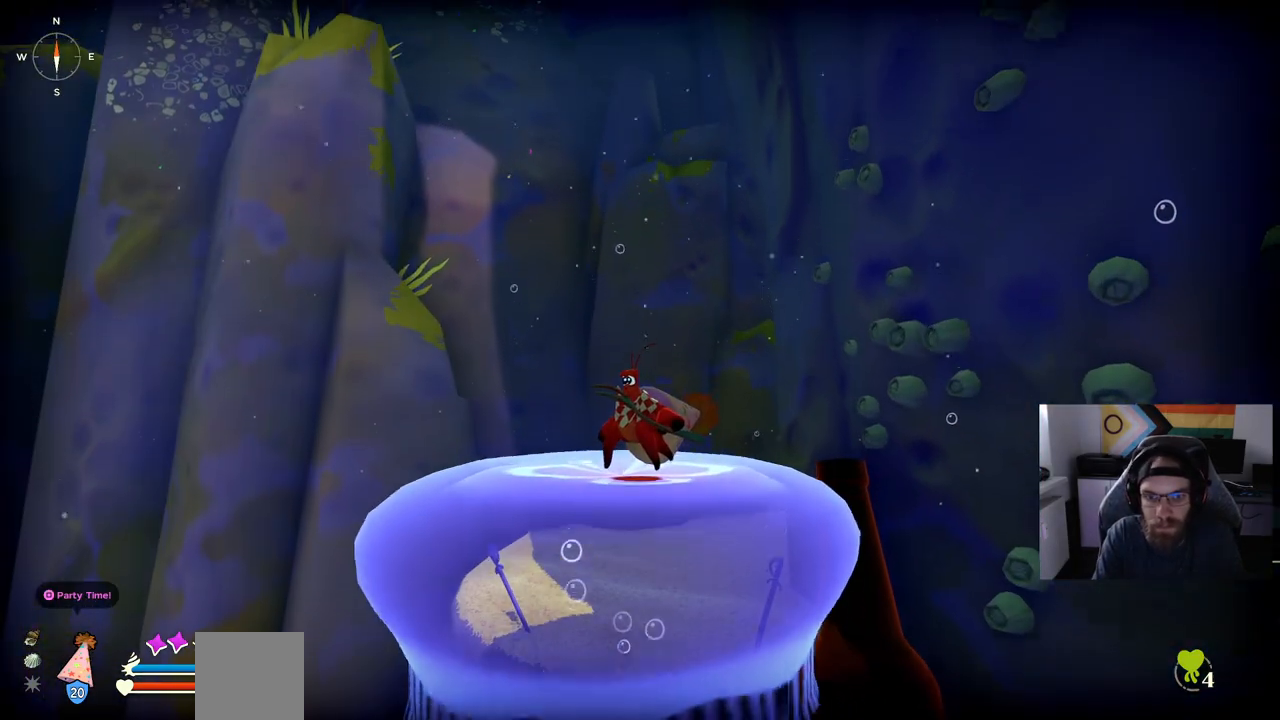
{"buttons": [], "left_stick": "right", "right_stick": "center", "events": []}
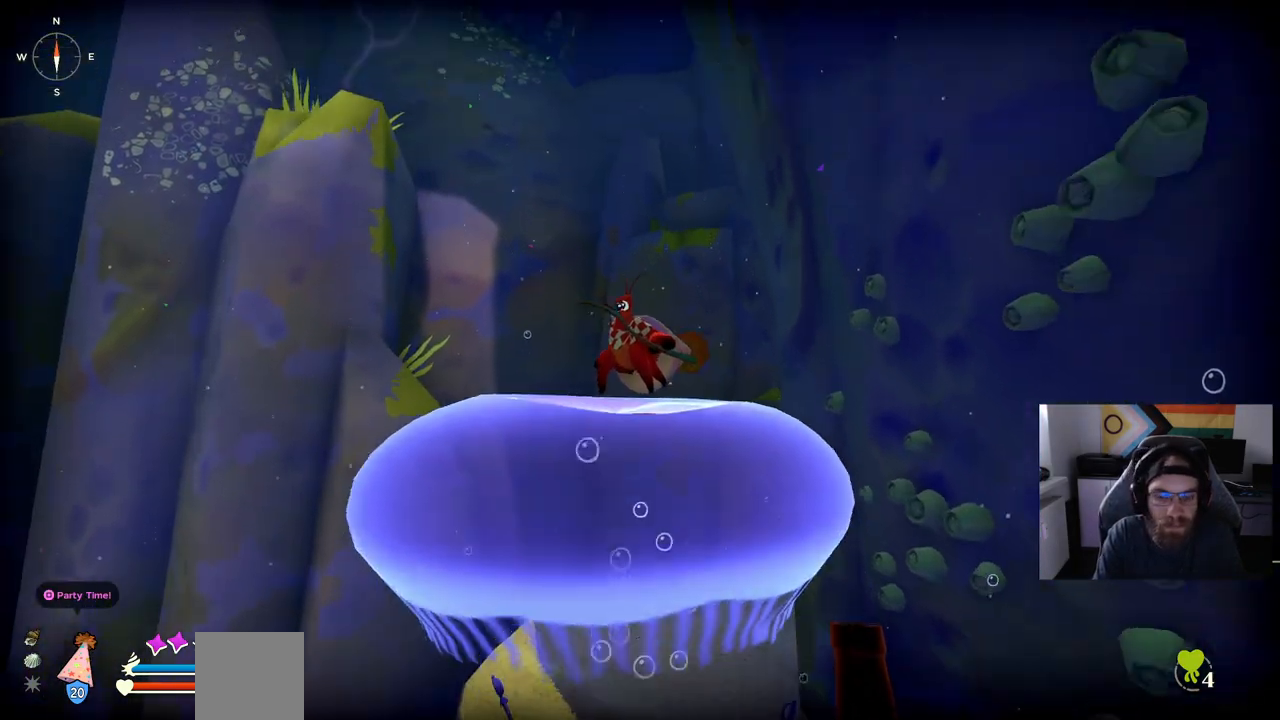
{"buttons": [], "left_stick": "right", "right_stick": "center", "events": []}